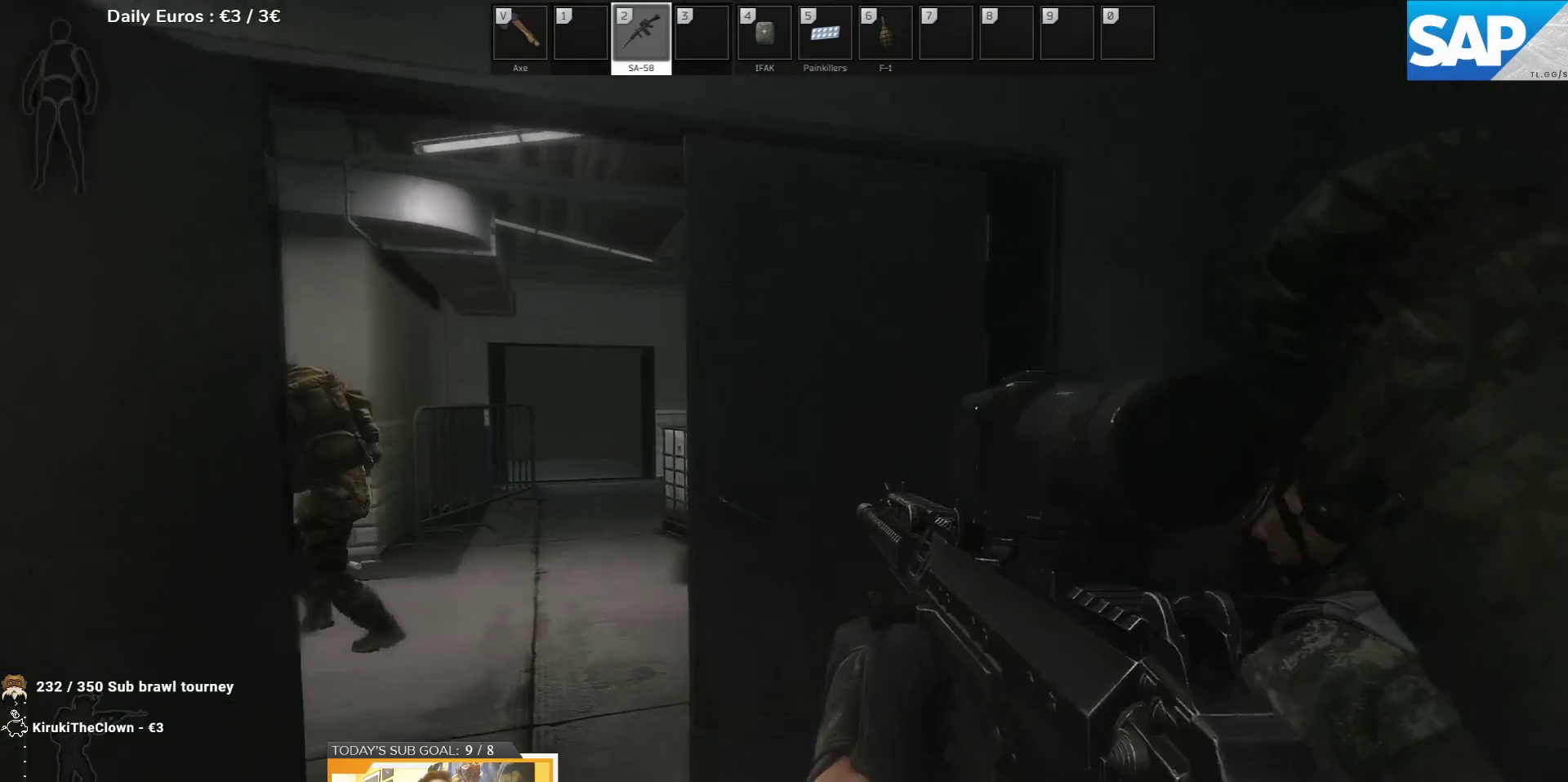
Gameplay with keyboard; each line is a JSON object with the keys held at the frame after it. "events" lists presses ("down") and releases ("up") of "1", "2", "3", "4", "5", "a", "d", "e", "f", "g", "q", "r", "s", "shift", "t", "tab" and "w" between this image and that frame as [ms after this image, input, new state], when the widget could be followed in between. No other keys are recorded. Mouse input is not recorded.
{"keys": [], "events": []}
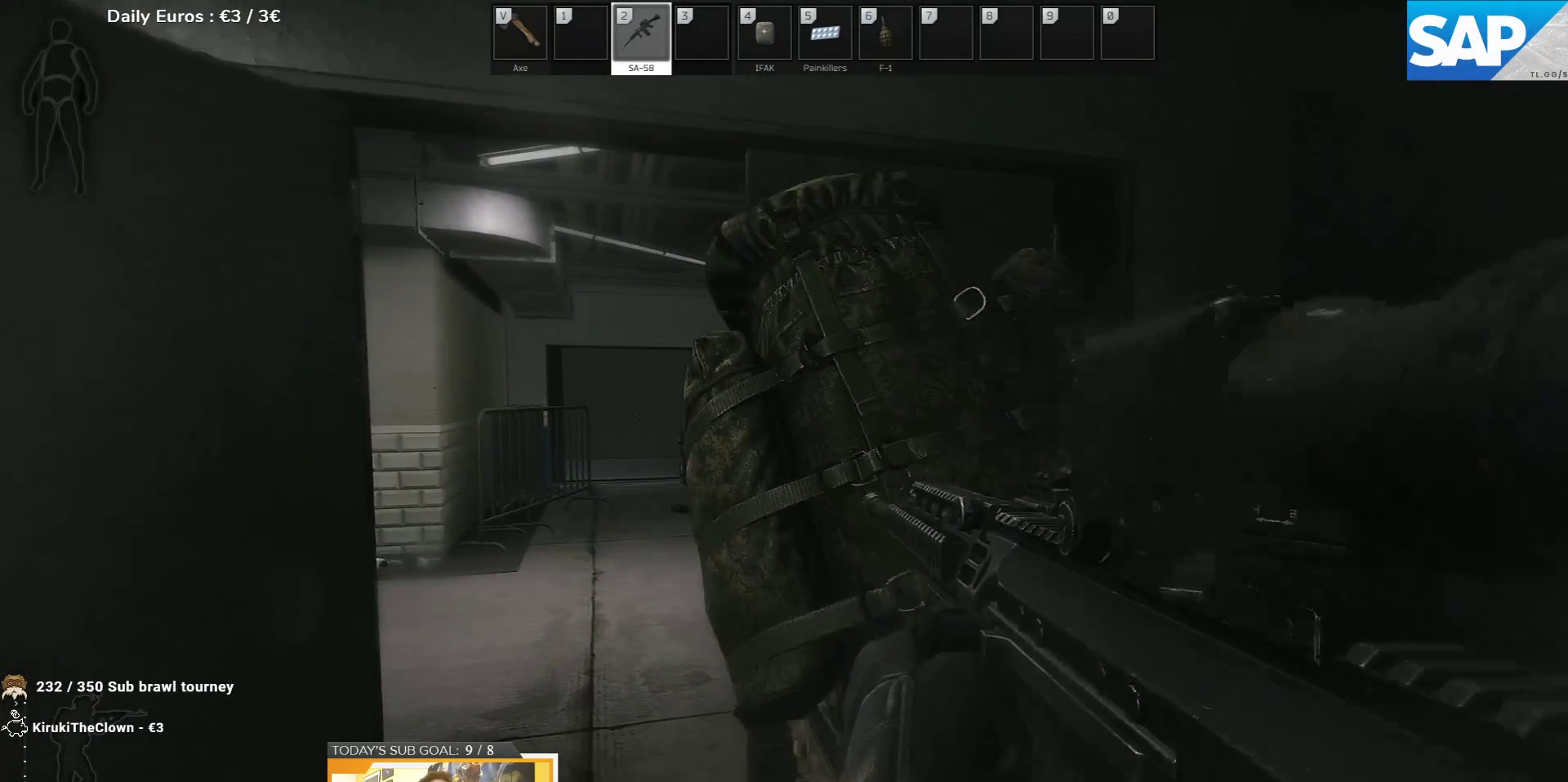
{"keys": [], "events": []}
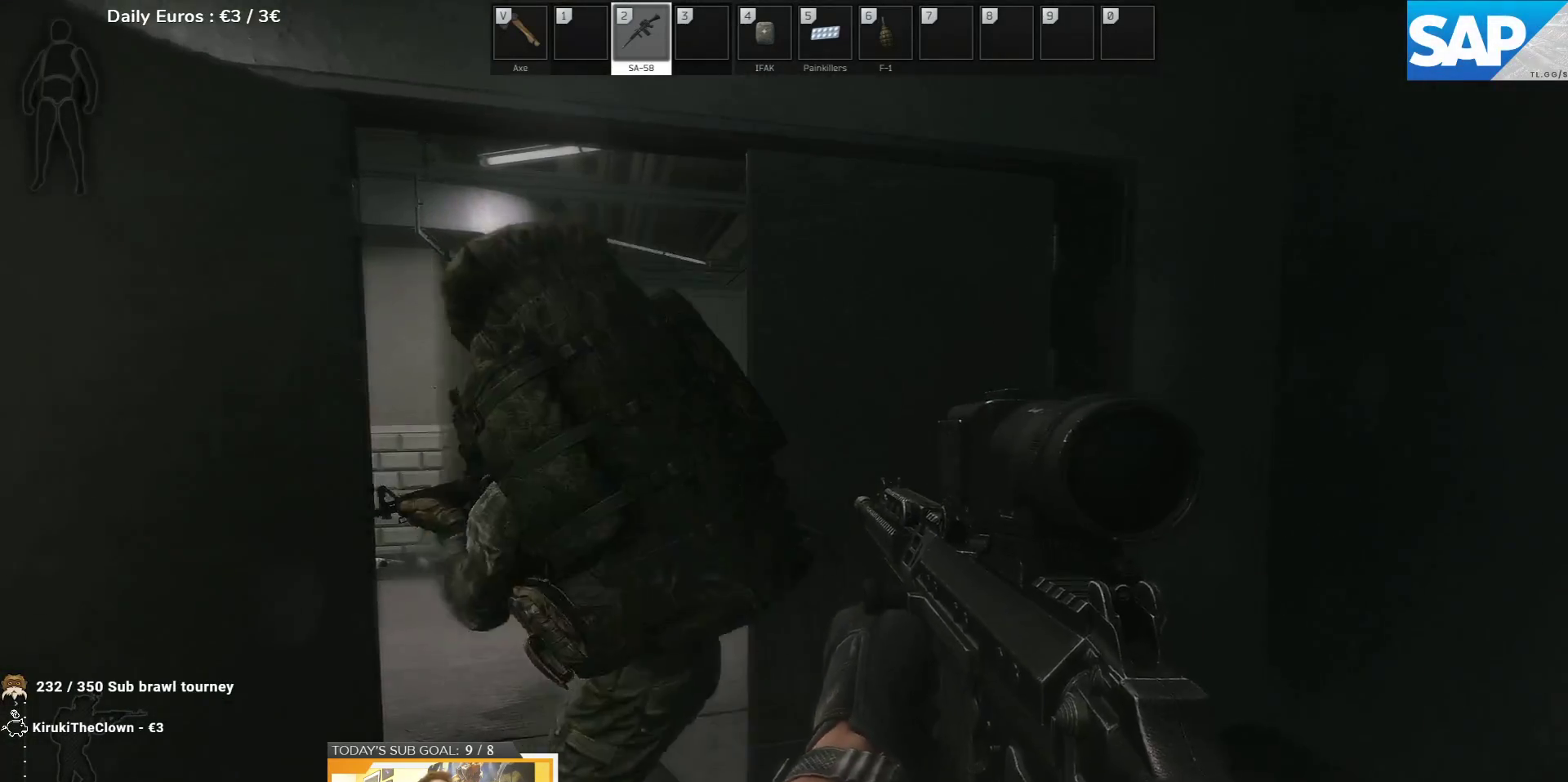
{"keys": [], "events": []}
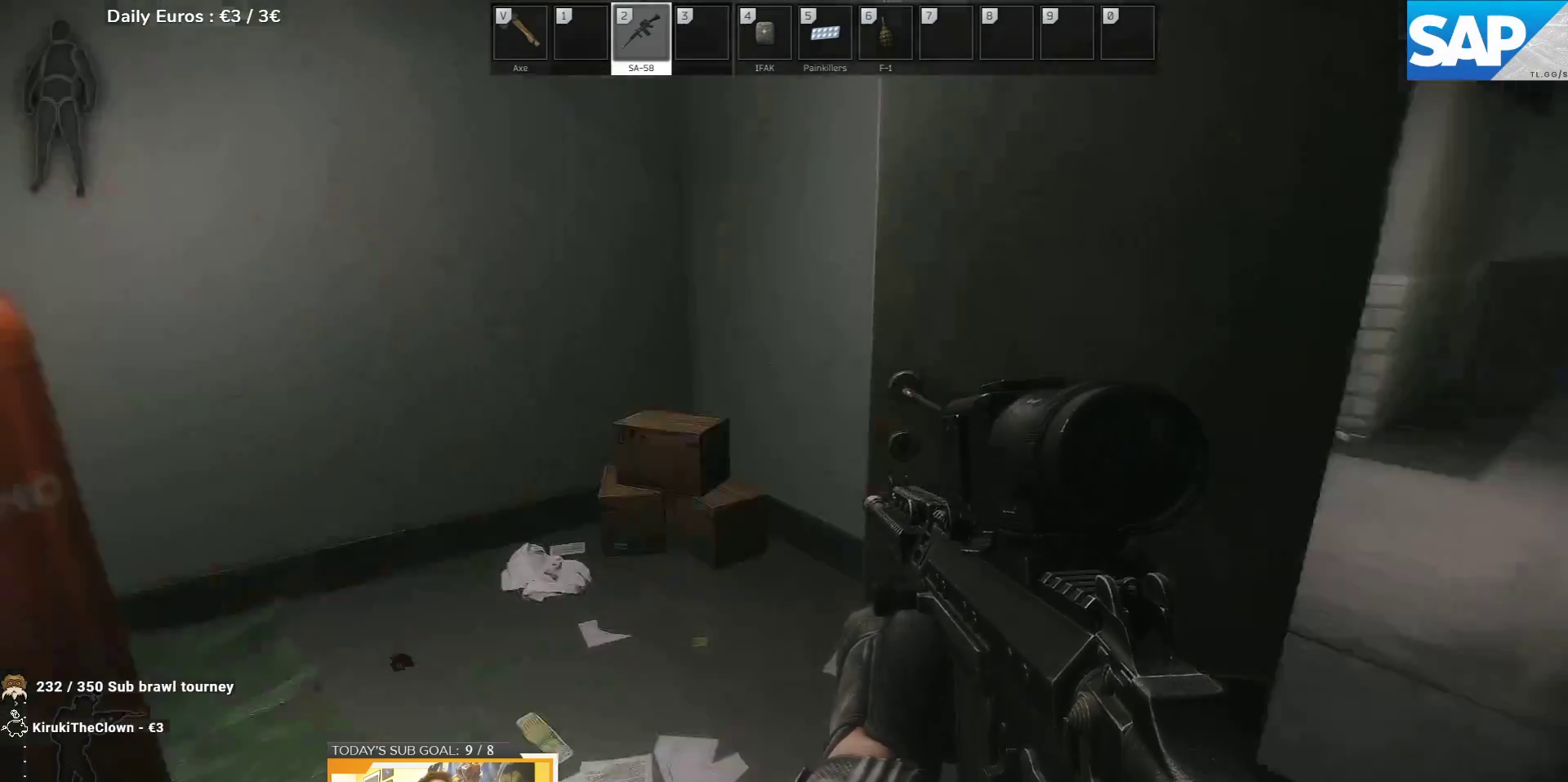
{"keys": ["w"], "events": [[333, "w", "down"]]}
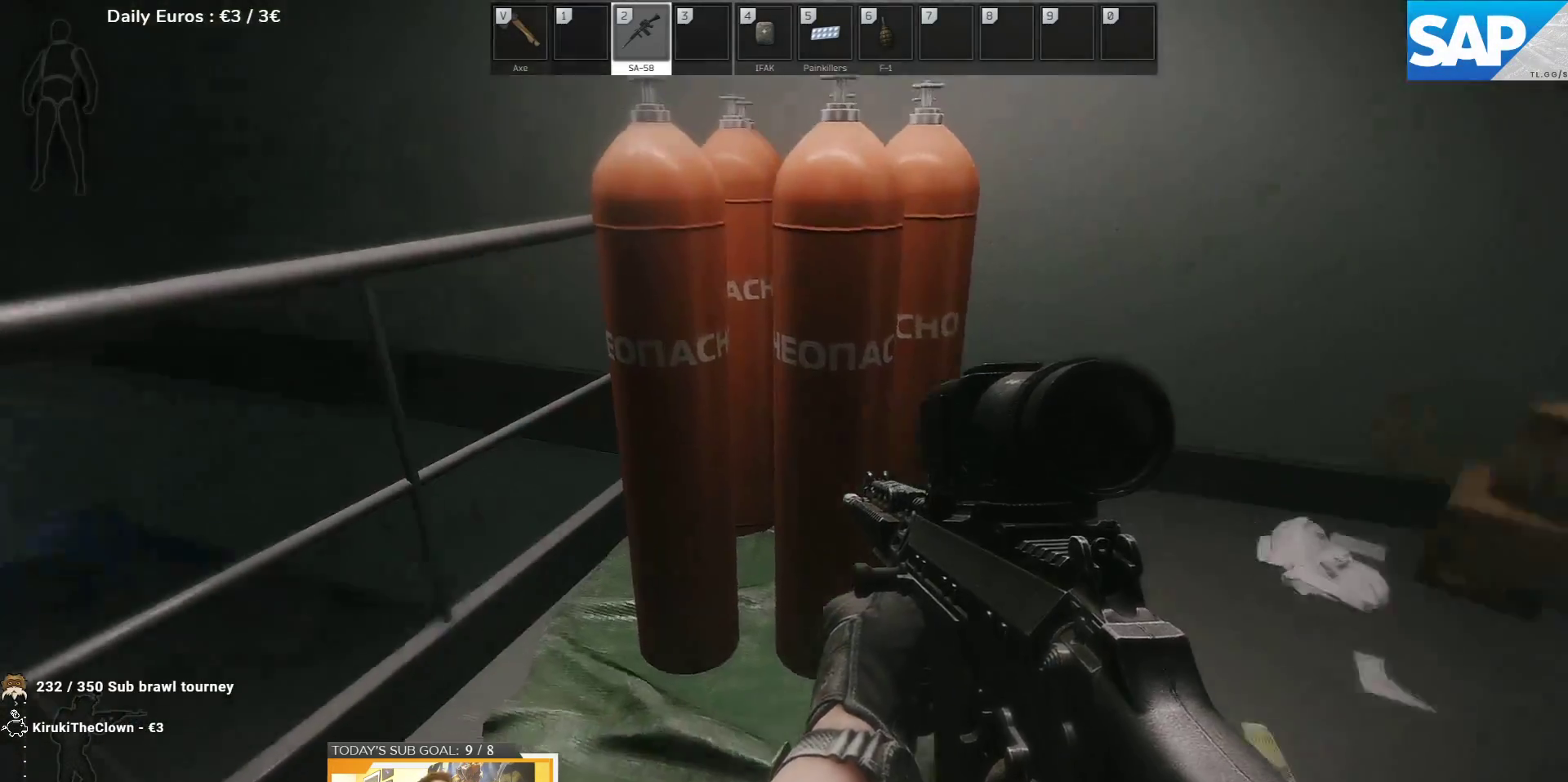
{"keys": ["d", "w"], "events": [[367, "d", "down"]]}
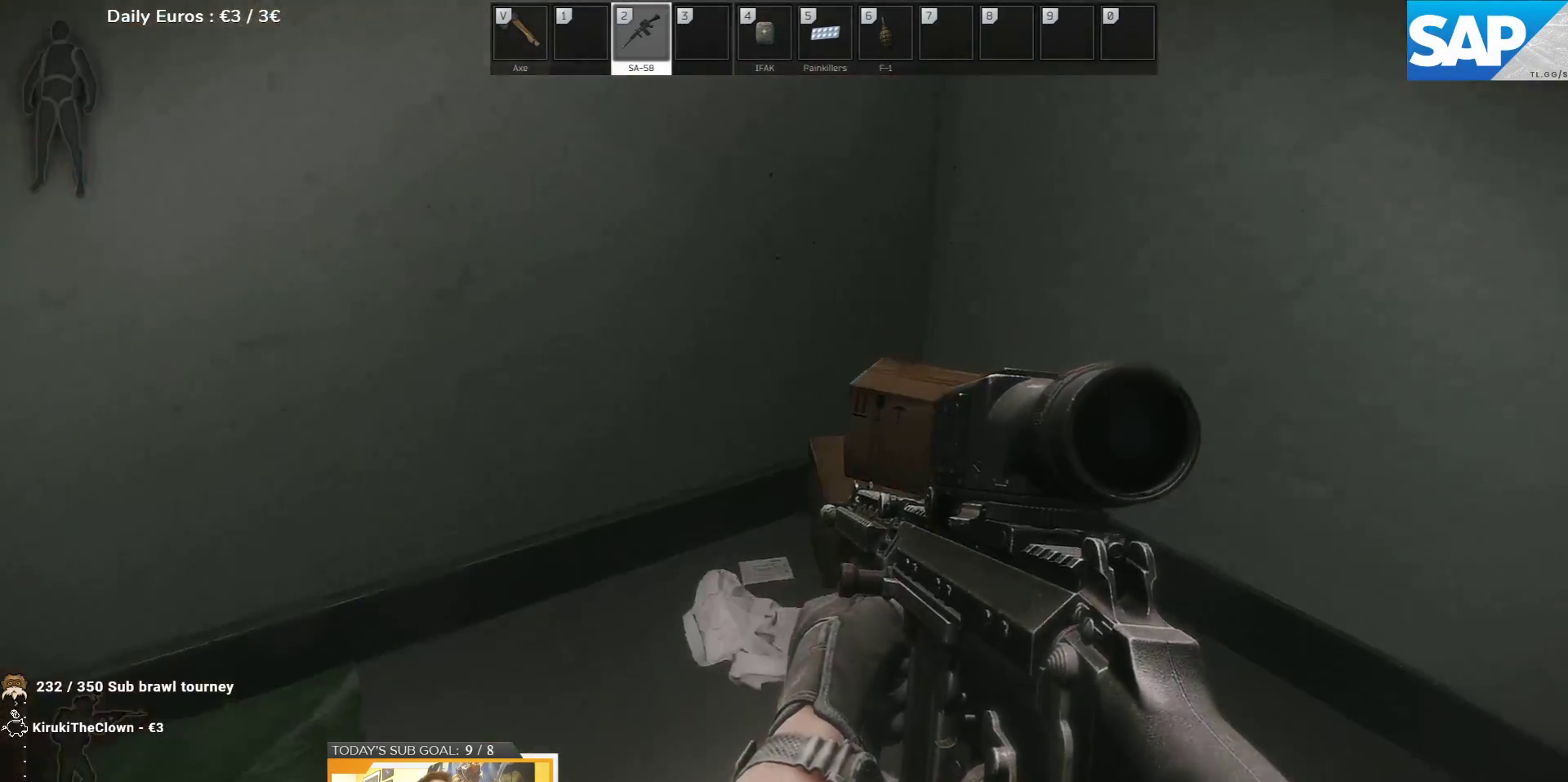
{"keys": ["d", "s"], "events": [[133, "w", "up"], [433, "s", "down"]]}
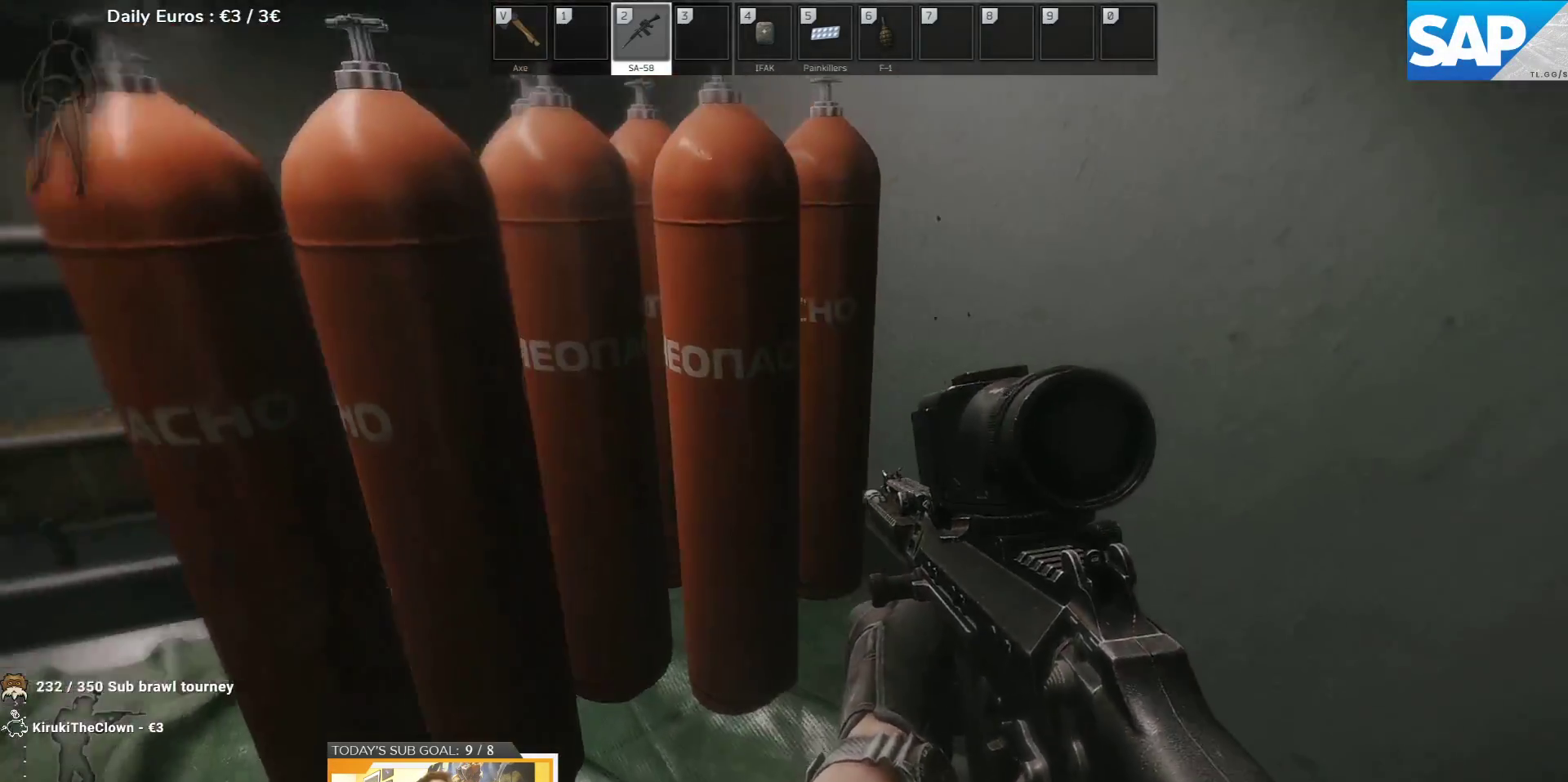
{"keys": ["s"], "events": [[383, "d", "up"]]}
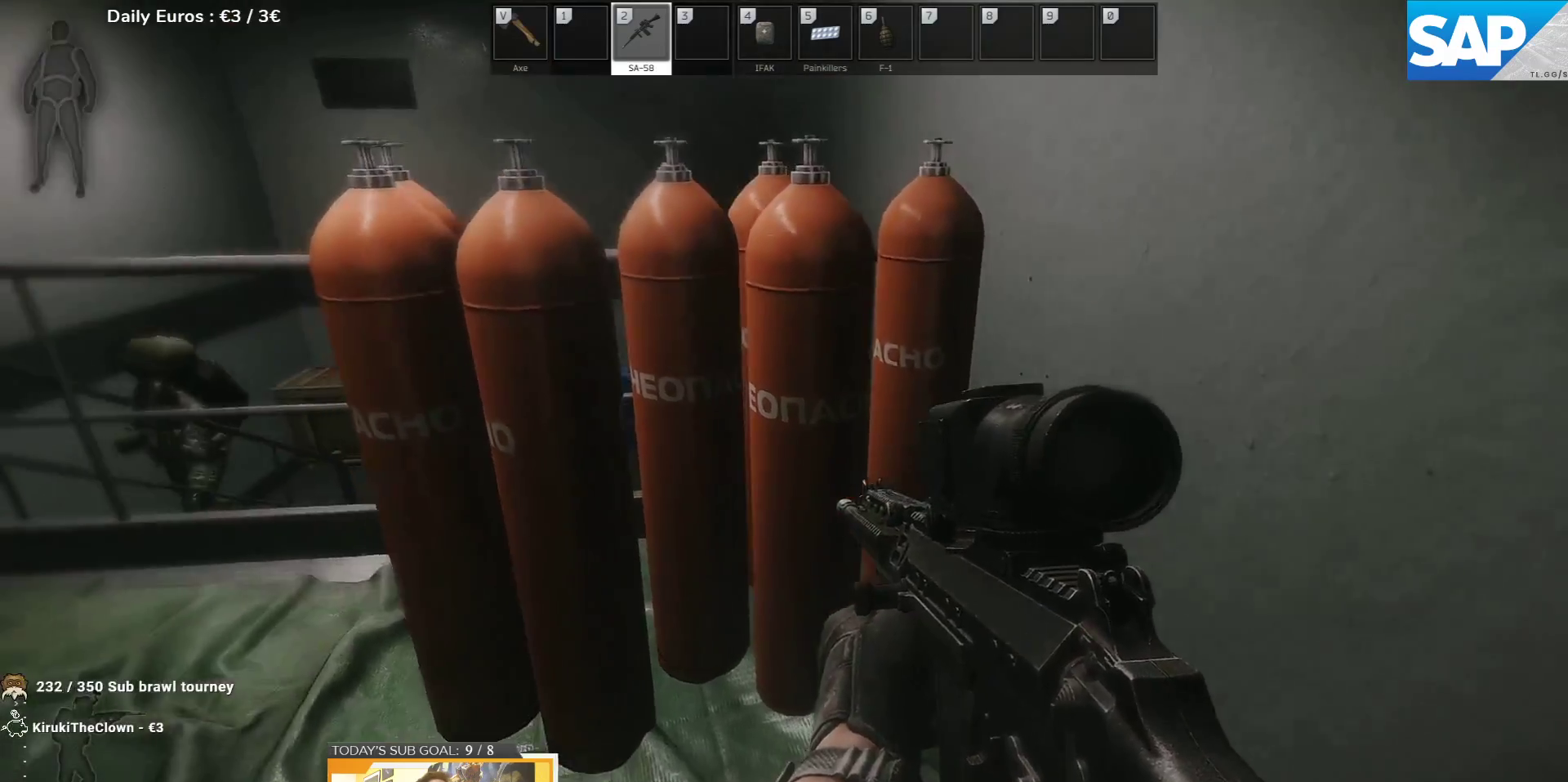
{"keys": ["d"], "events": [[217, "d", "down"], [417, "s", "up"]]}
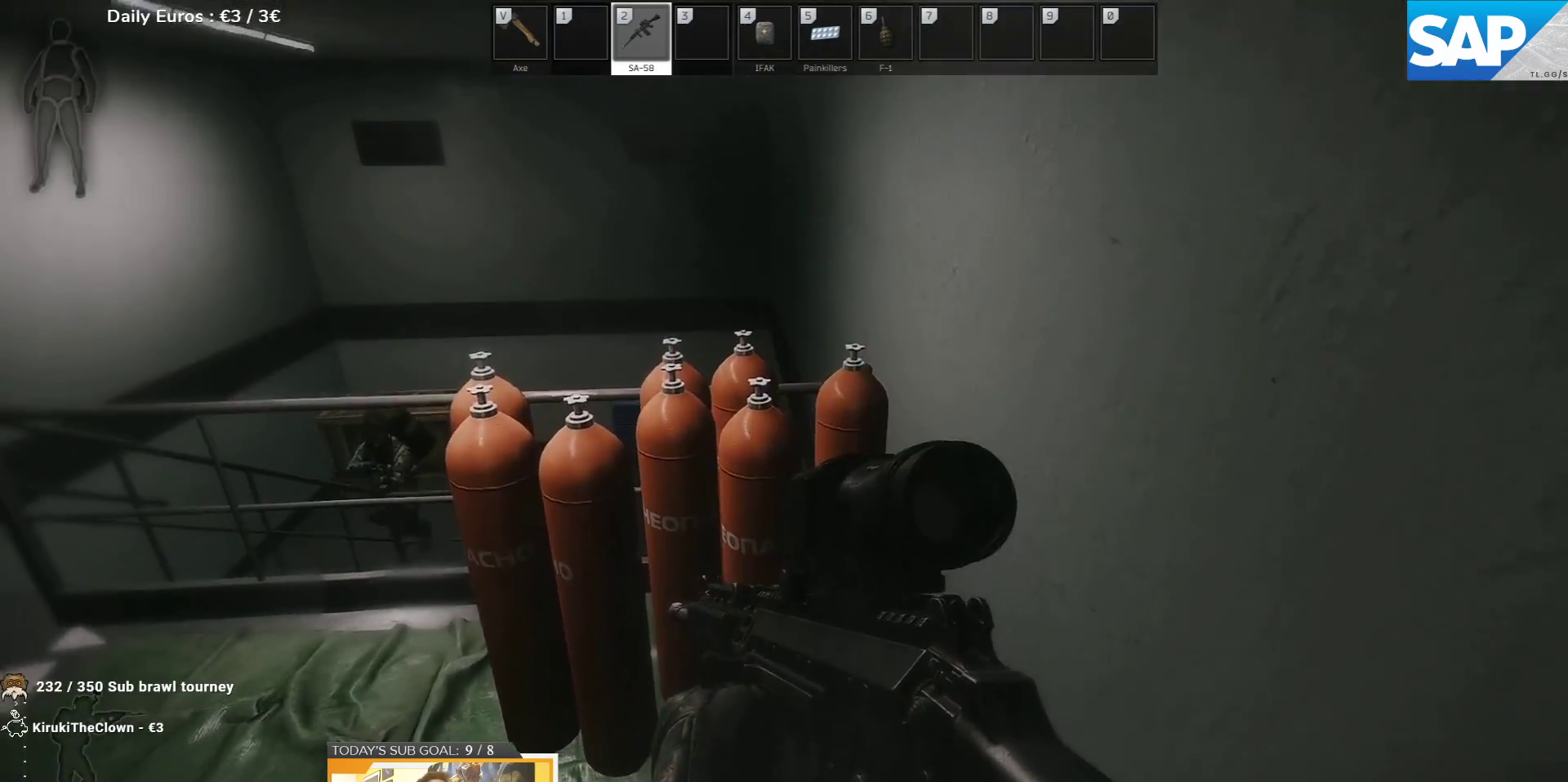
{"keys": ["w"], "events": [[167, "d", "up"], [350, "w", "down"]]}
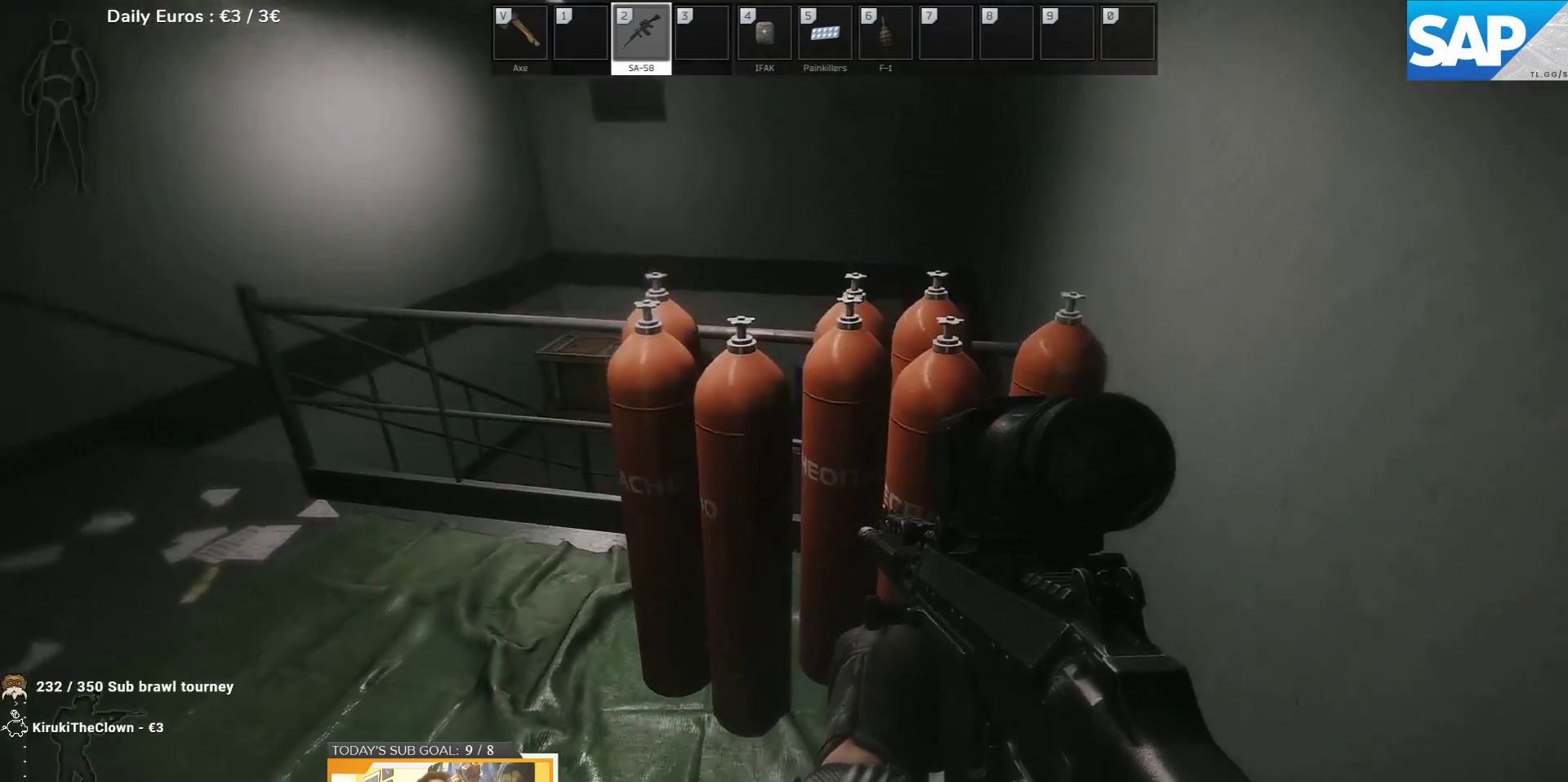
{"keys": ["w"], "events": []}
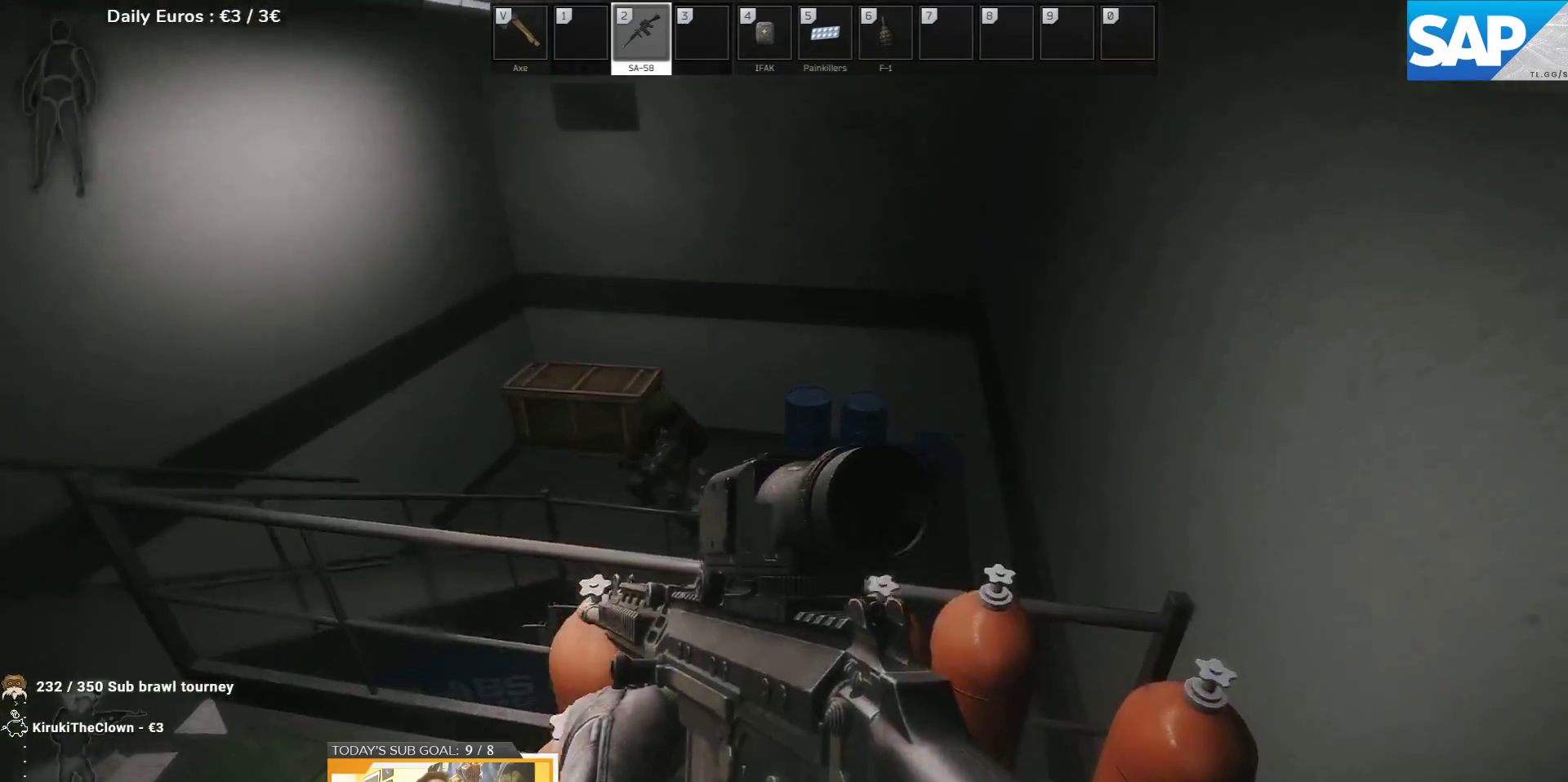
{"keys": ["w"], "events": [[100, "w", "up"], [417, "w", "down"]]}
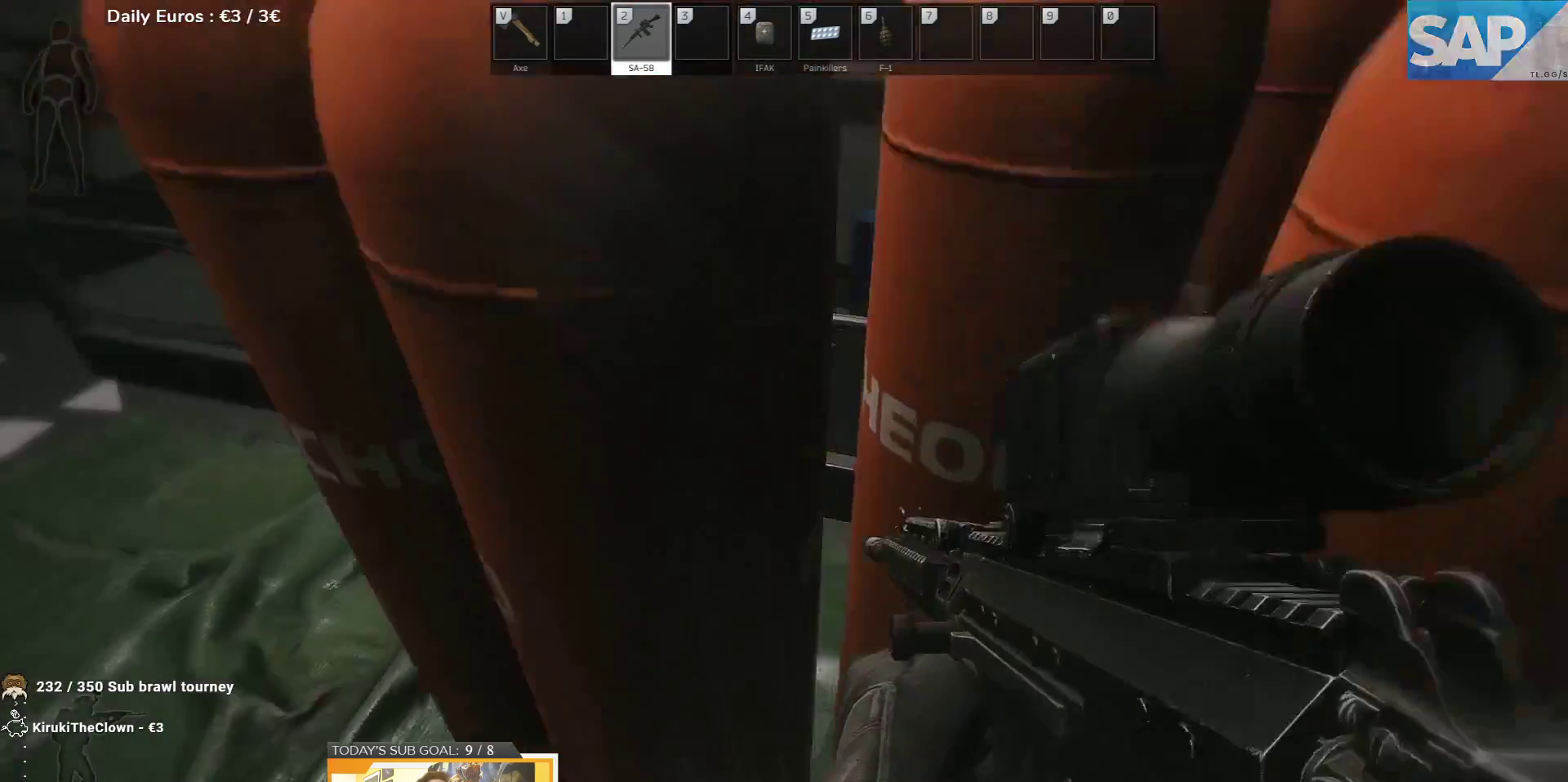
{"keys": ["w"], "events": []}
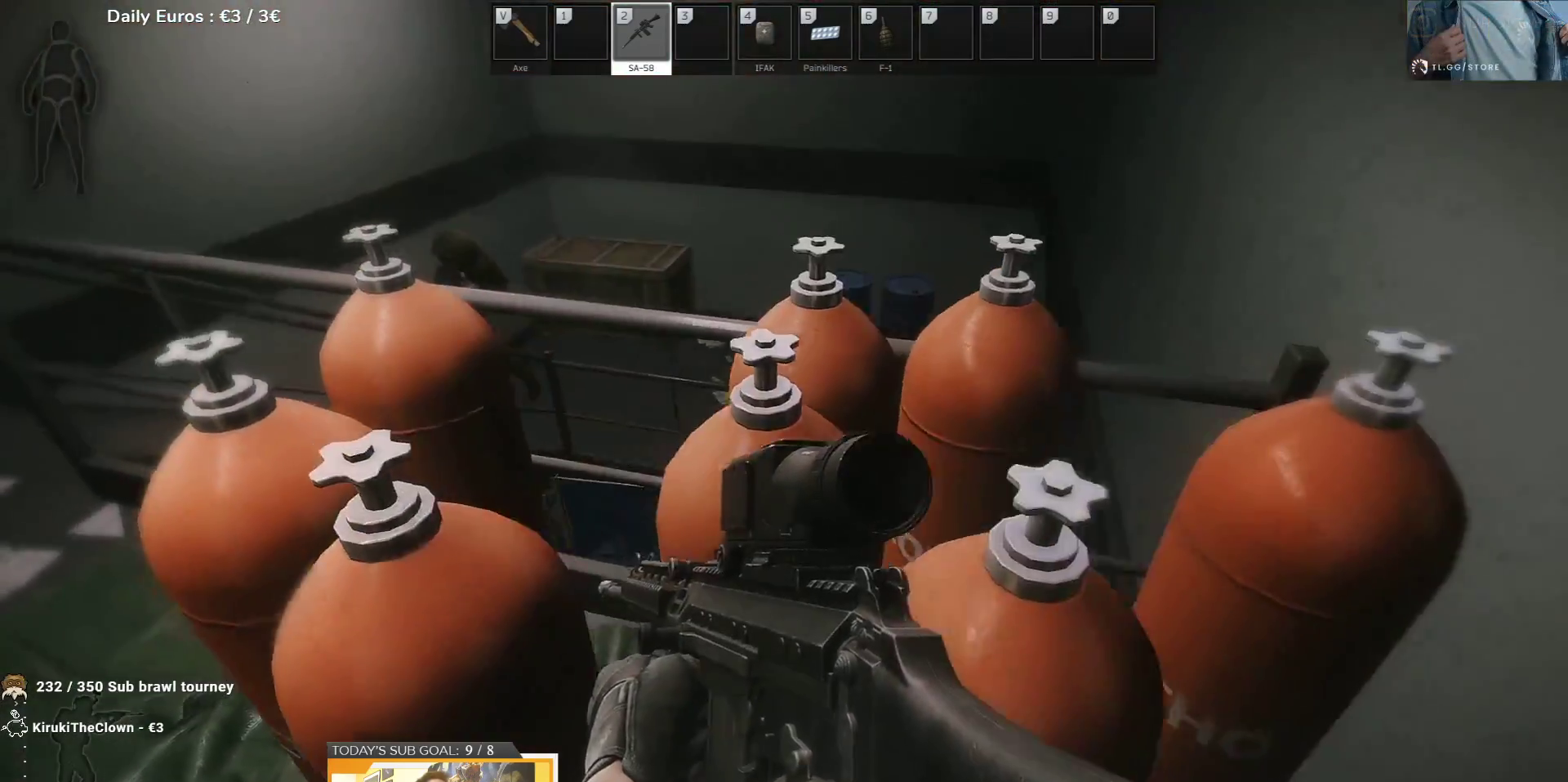
{"keys": ["a", "w"], "events": [[167, "w", "up"], [183, "a", "down"], [333, "w", "down"]]}
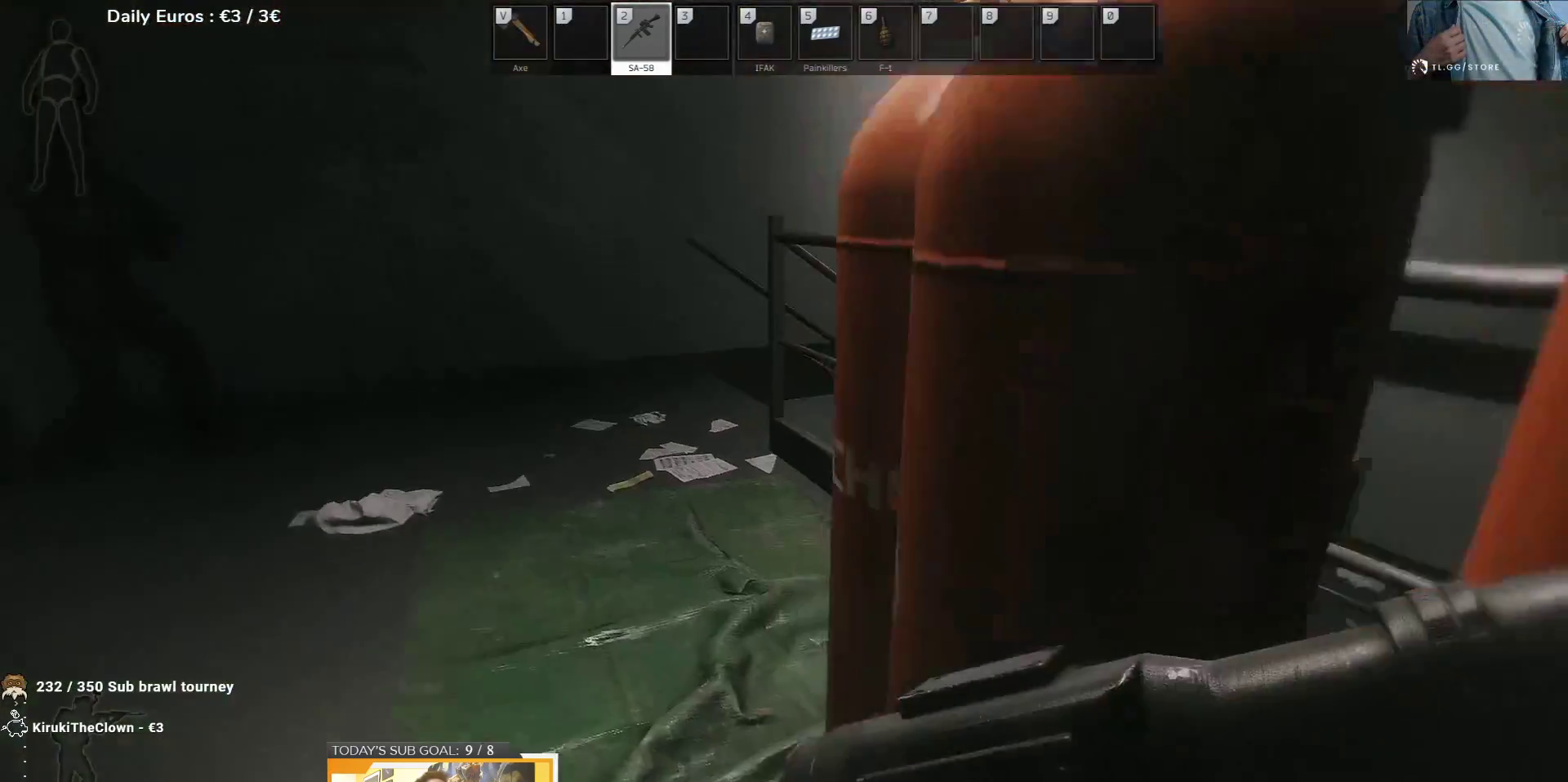
{"keys": [], "events": [[117, "w", "up"], [350, "a", "up"]]}
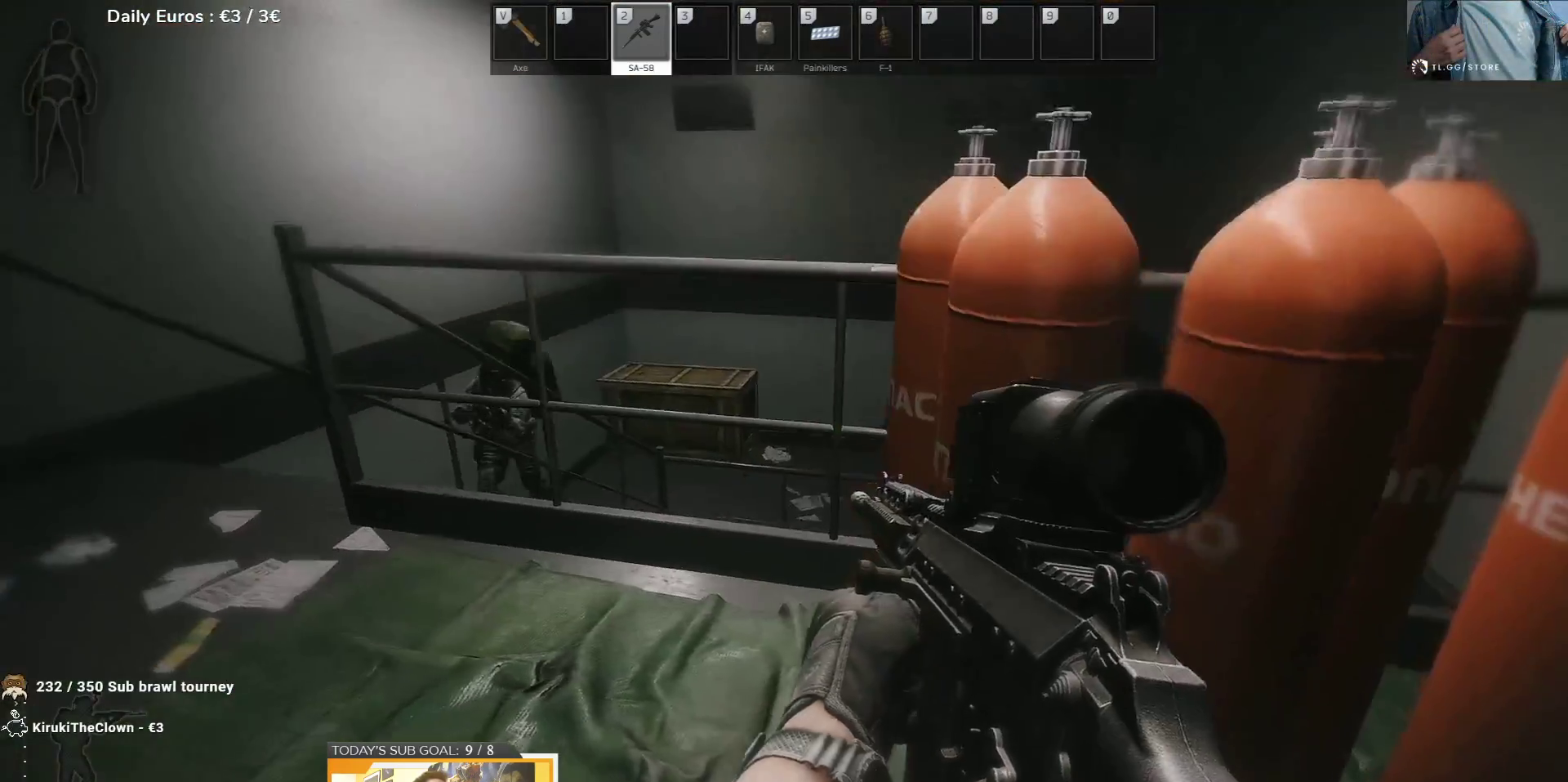
{"keys": [], "events": [[33, "a", "down"], [133, "w", "down"], [283, "a", "up"], [333, "w", "up"]]}
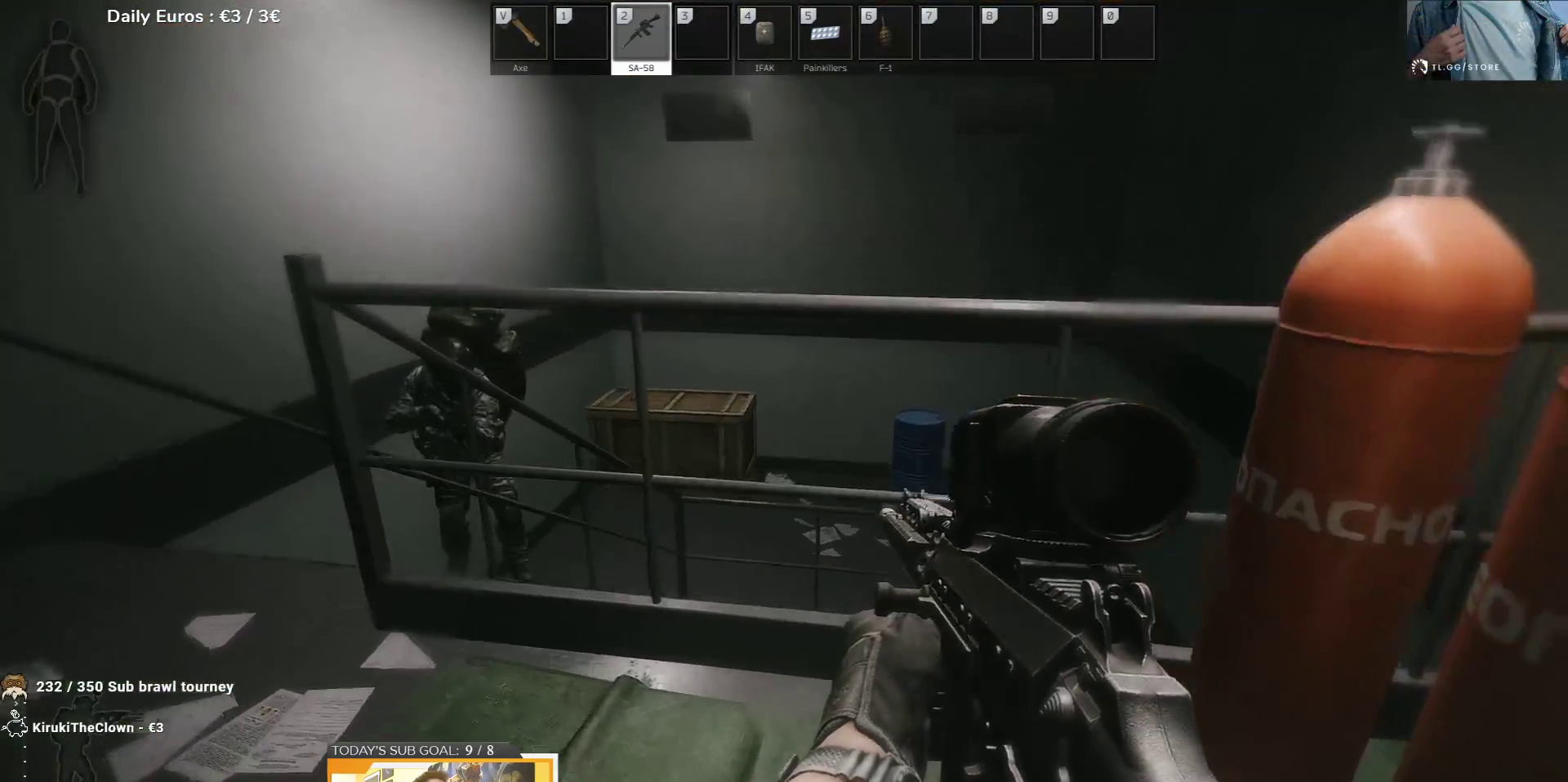
{"keys": [], "events": [[433, "s", "down"], [483, "s", "up"]]}
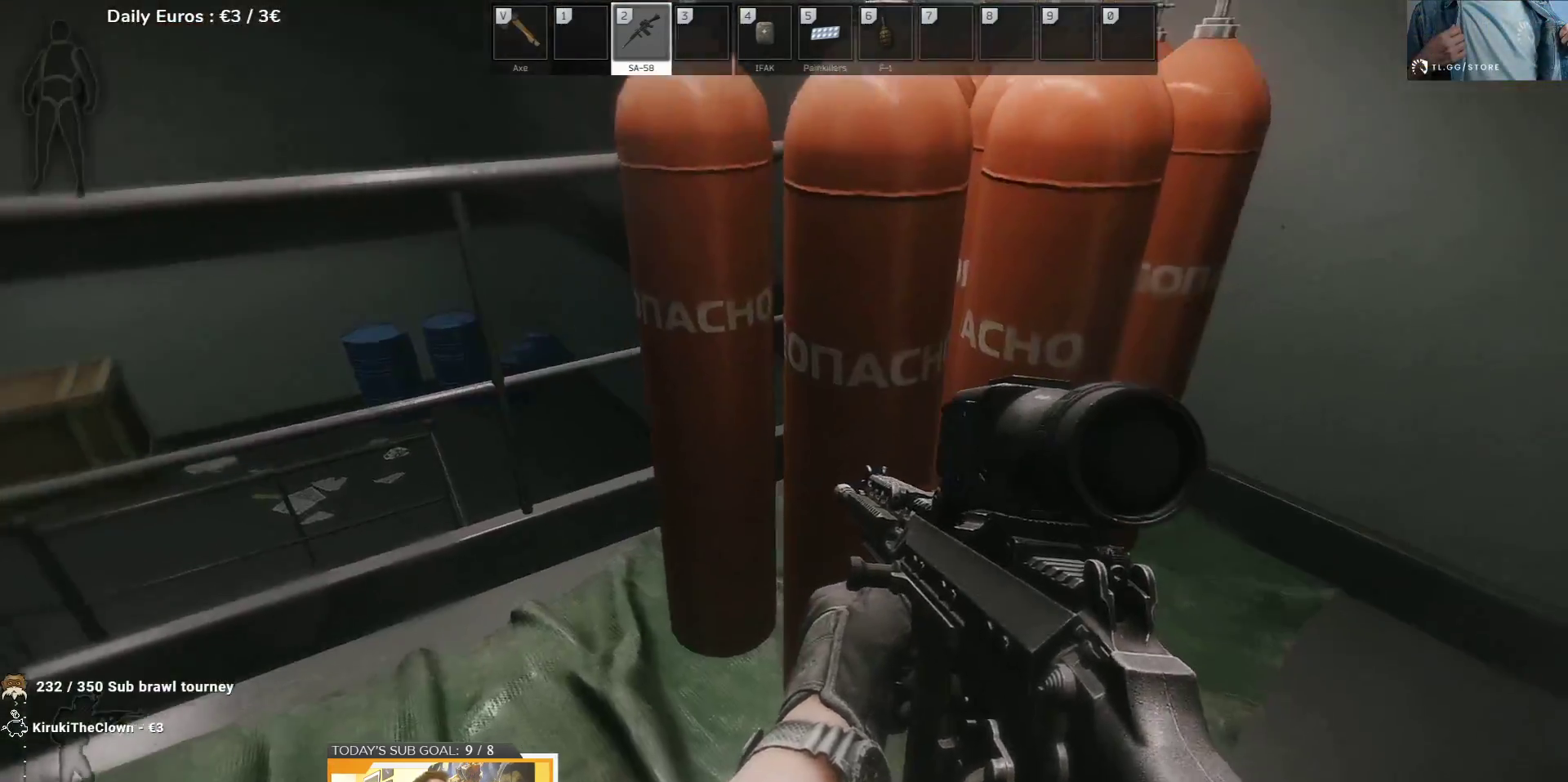
{"keys": [], "events": []}
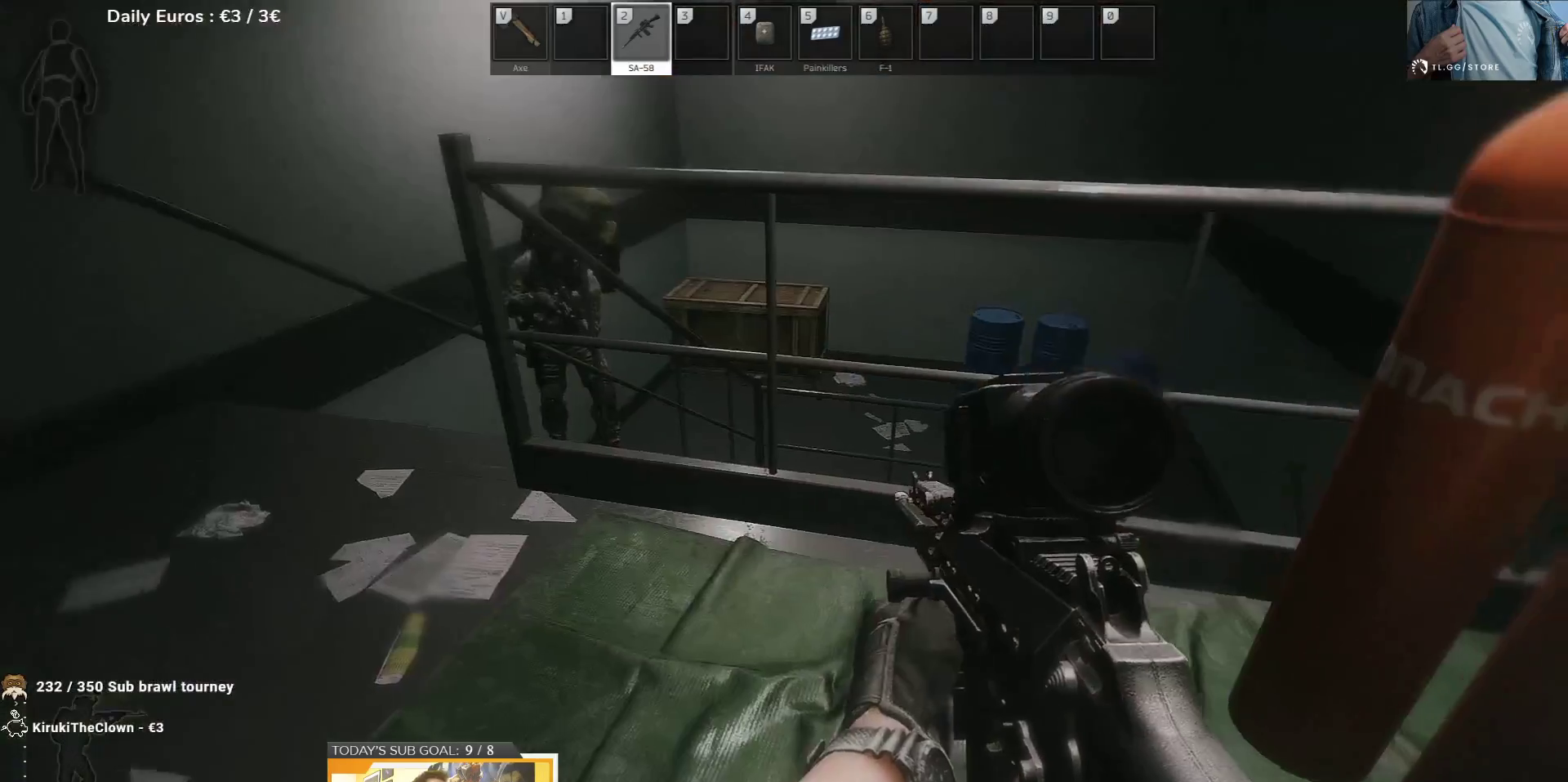
{"keys": [], "events": []}
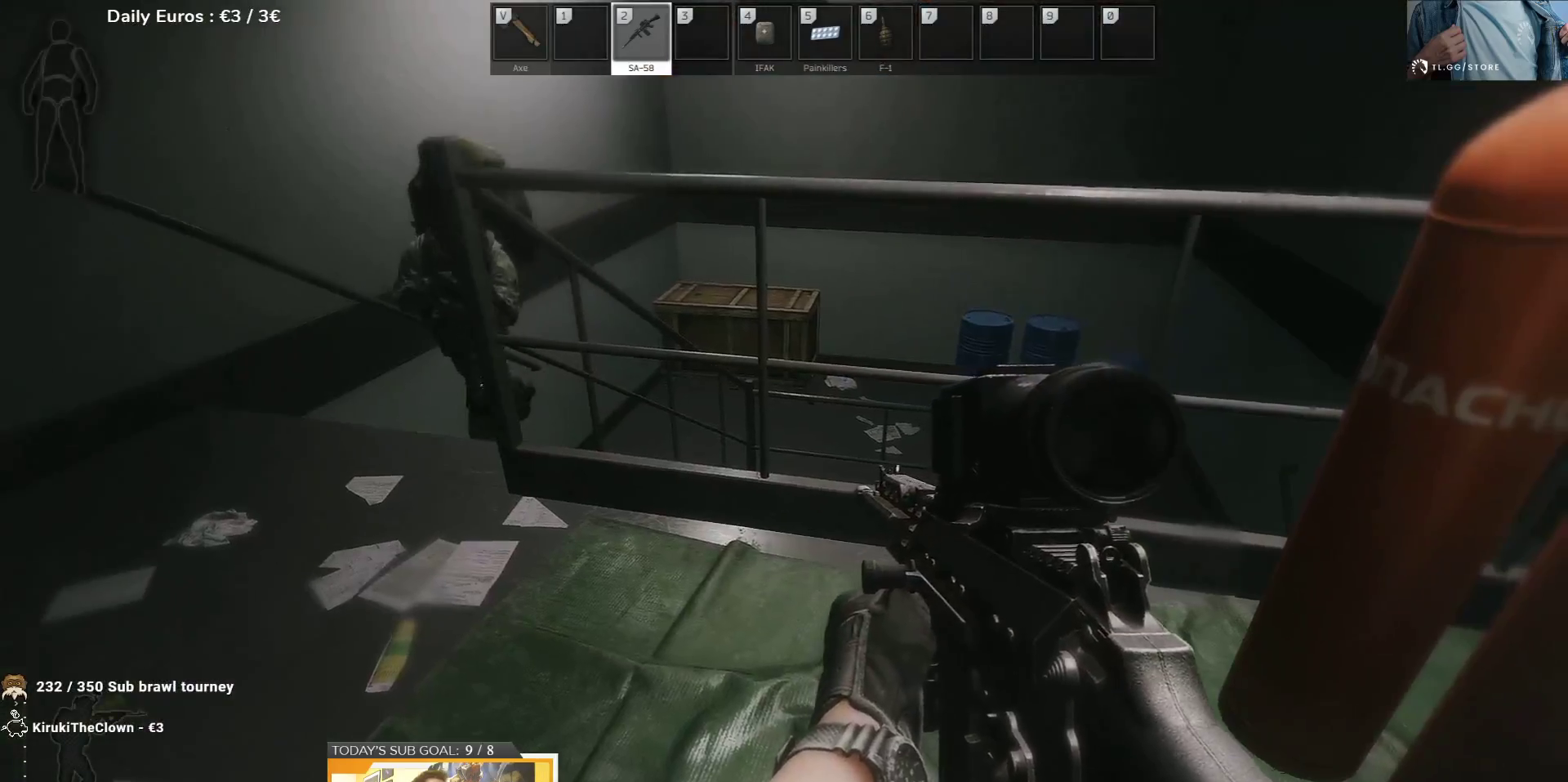
{"keys": [], "events": [[333, "a", "down"], [400, "a", "up"]]}
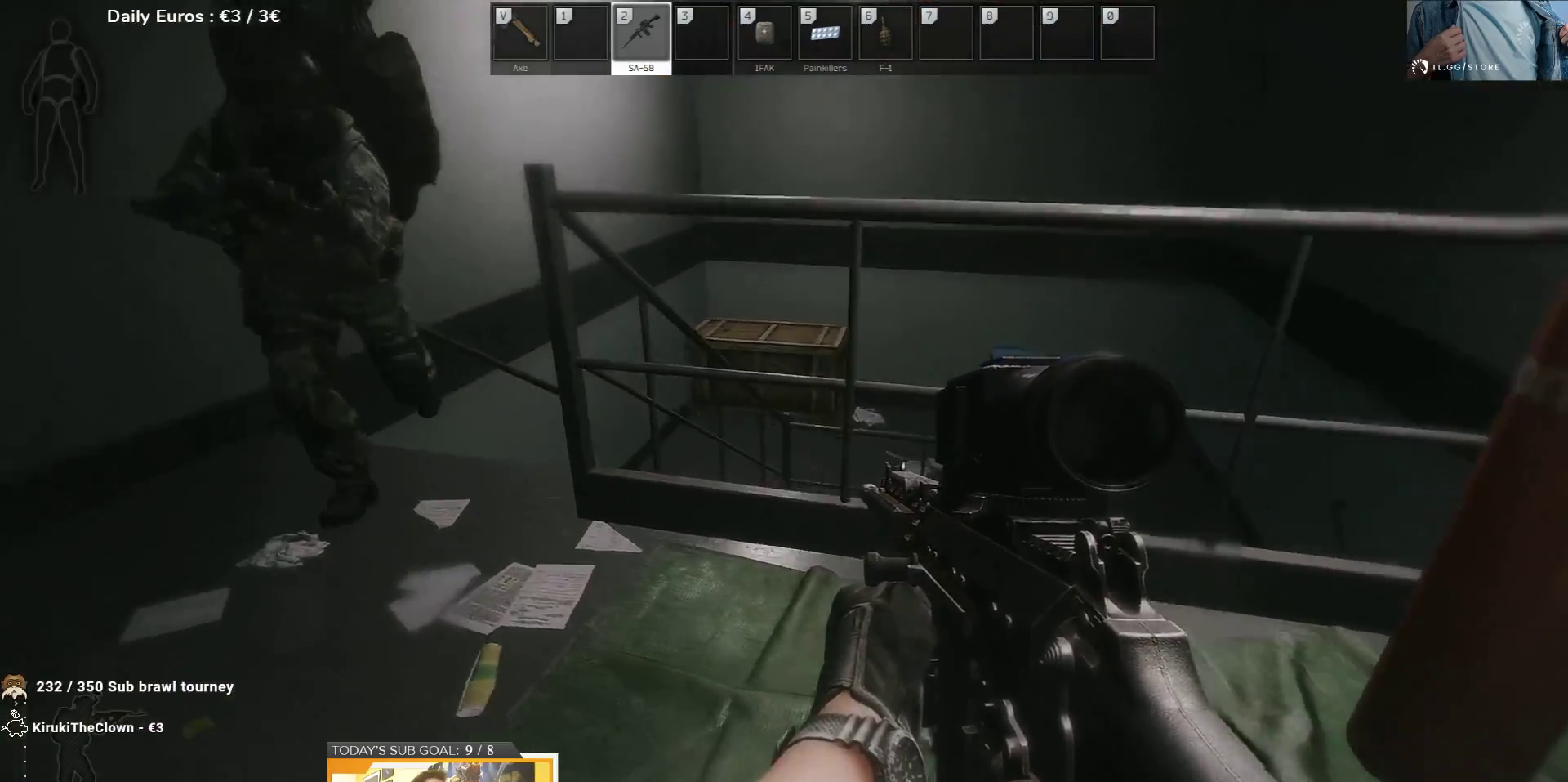
{"keys": ["w"], "events": [[217, "w", "down"]]}
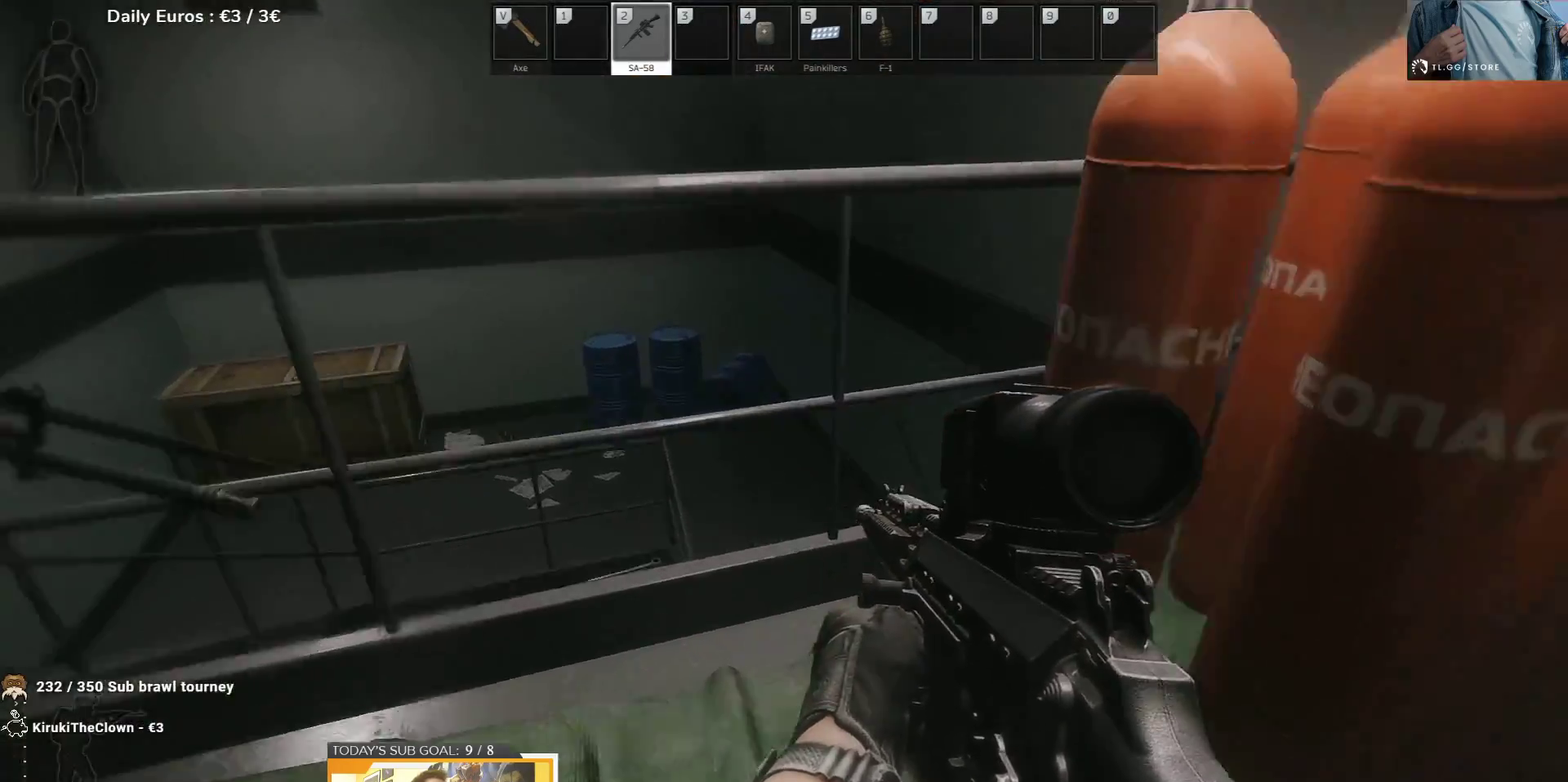
{"keys": ["w"], "events": []}
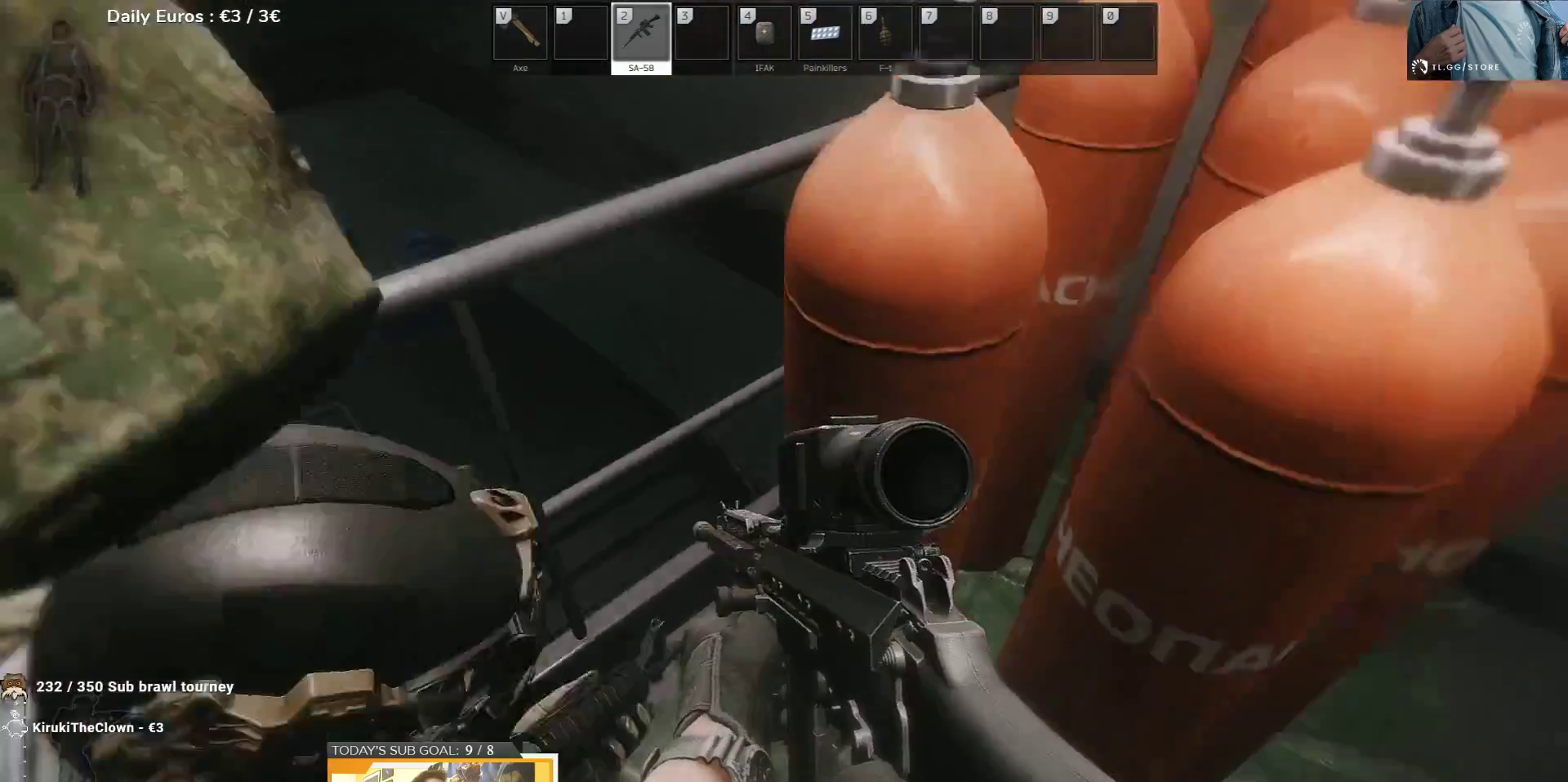
{"keys": [], "events": [[333, "w", "up"]]}
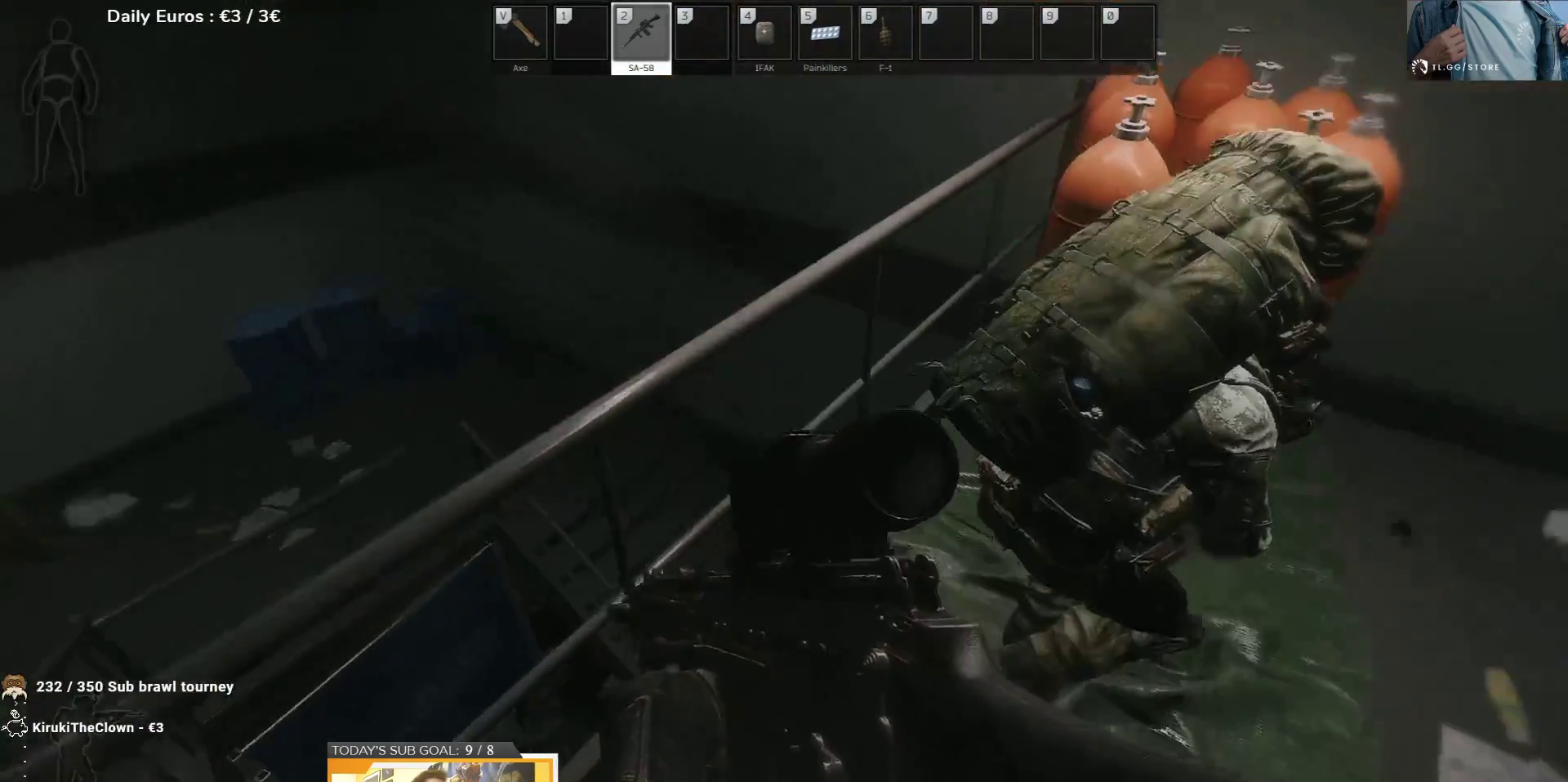
{"keys": ["d", "w"], "events": [[133, "d", "down"], [167, "w", "down"]]}
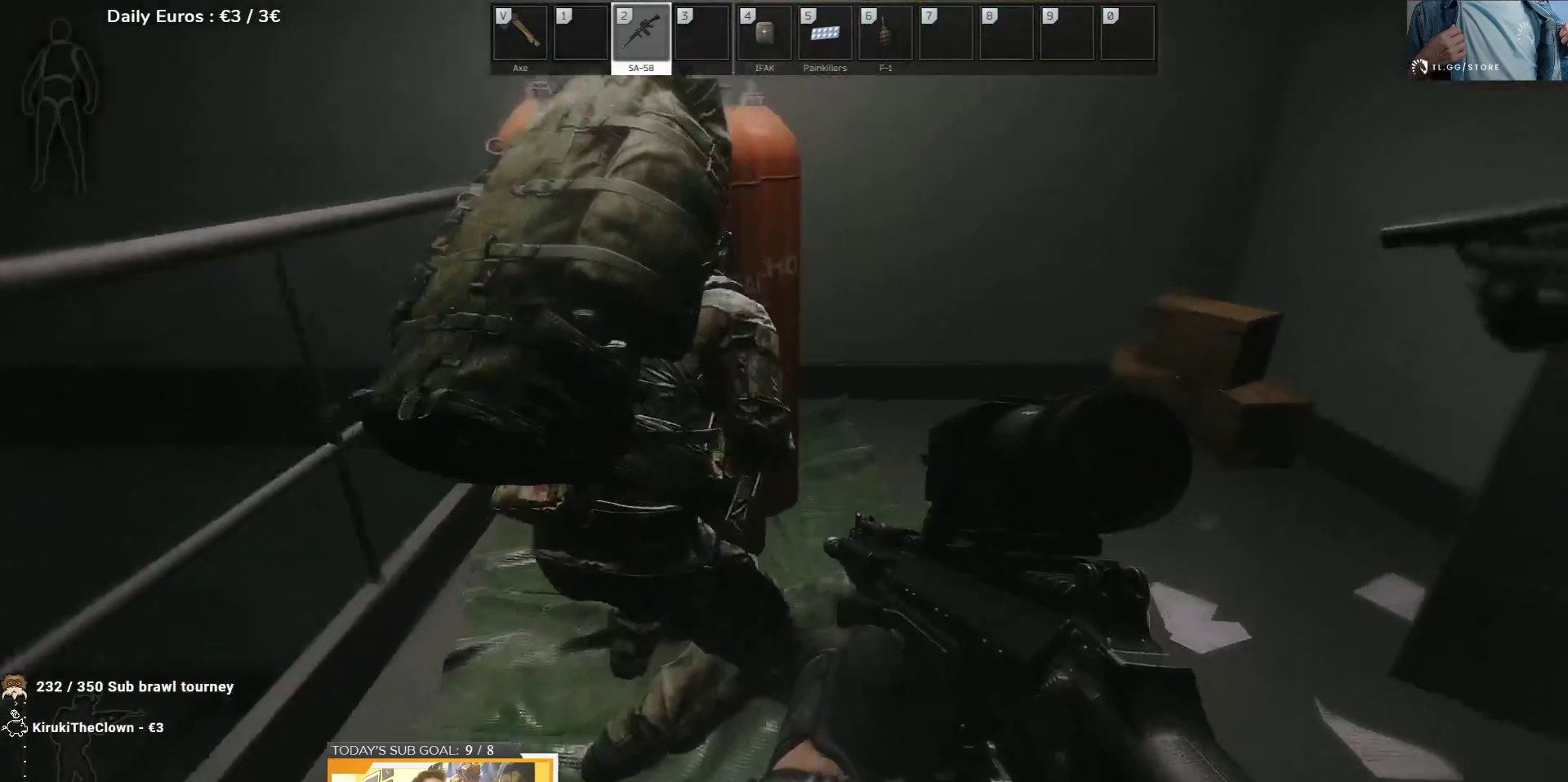
{"keys": ["w"], "events": [[83, "d", "up"], [167, "w", "up"], [367, "w", "down"]]}
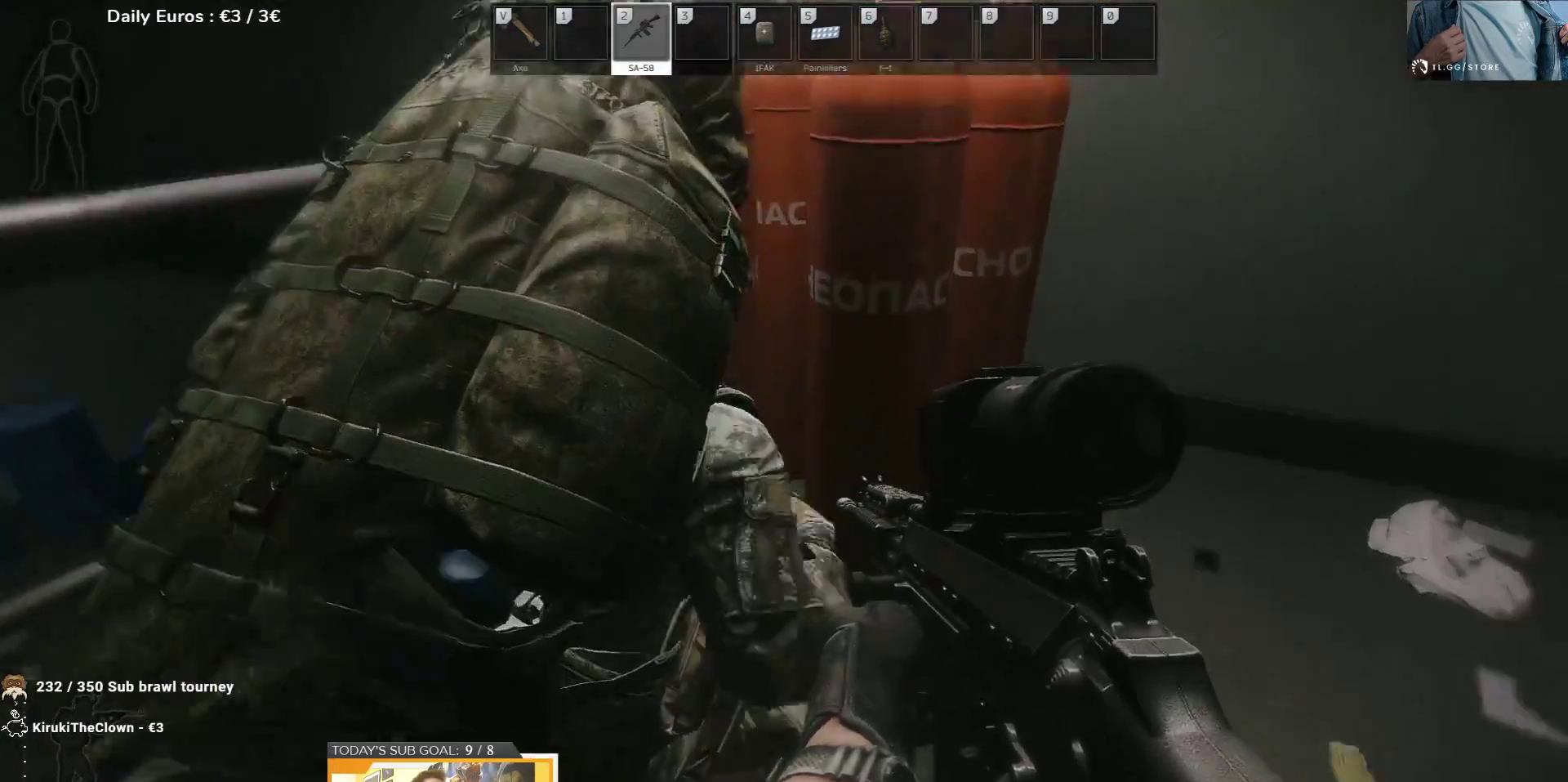
{"keys": ["a", "w"], "events": [[350, "a", "down"]]}
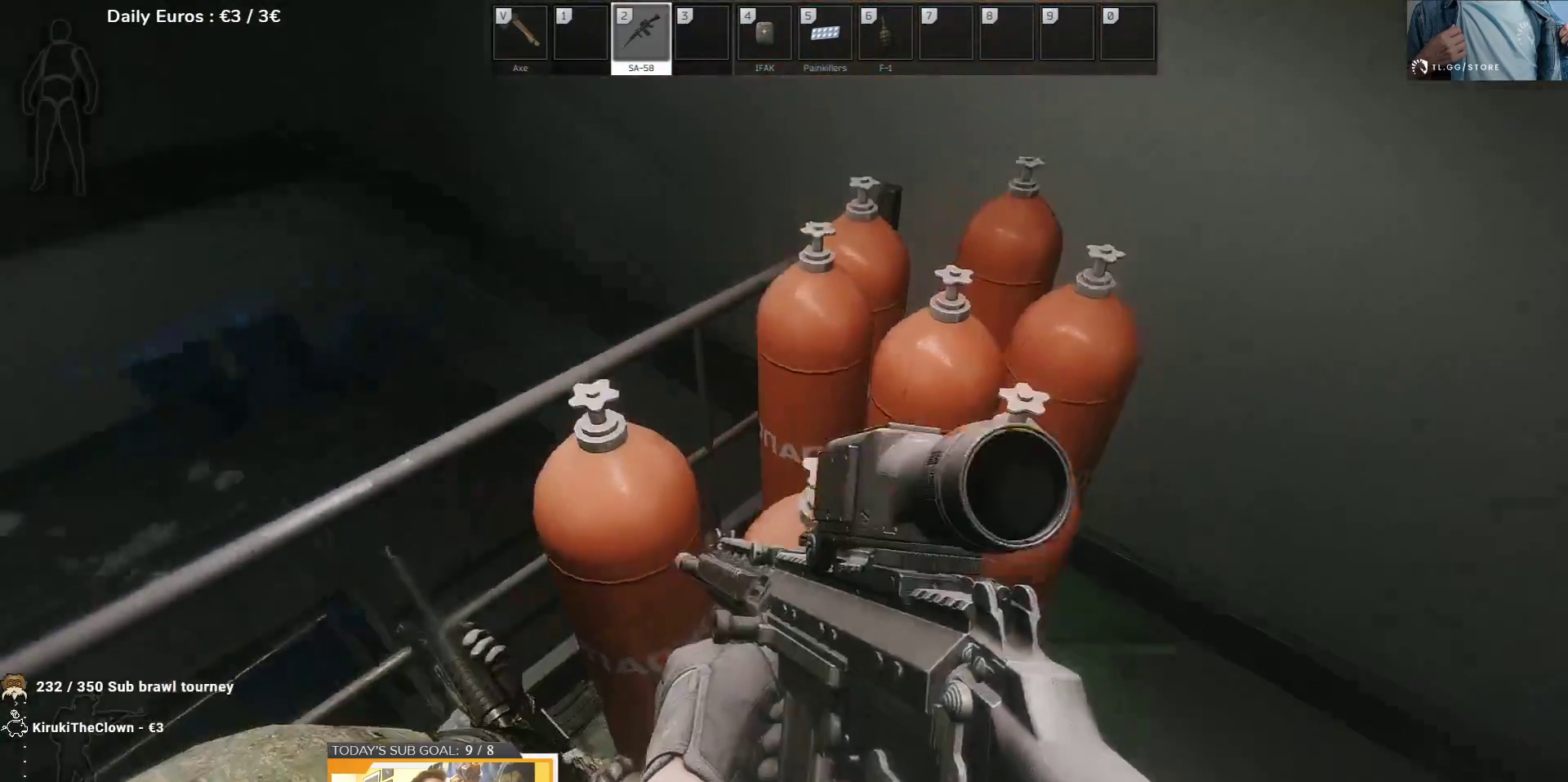
{"keys": [], "events": [[250, "a", "up"], [300, "w", "up"]]}
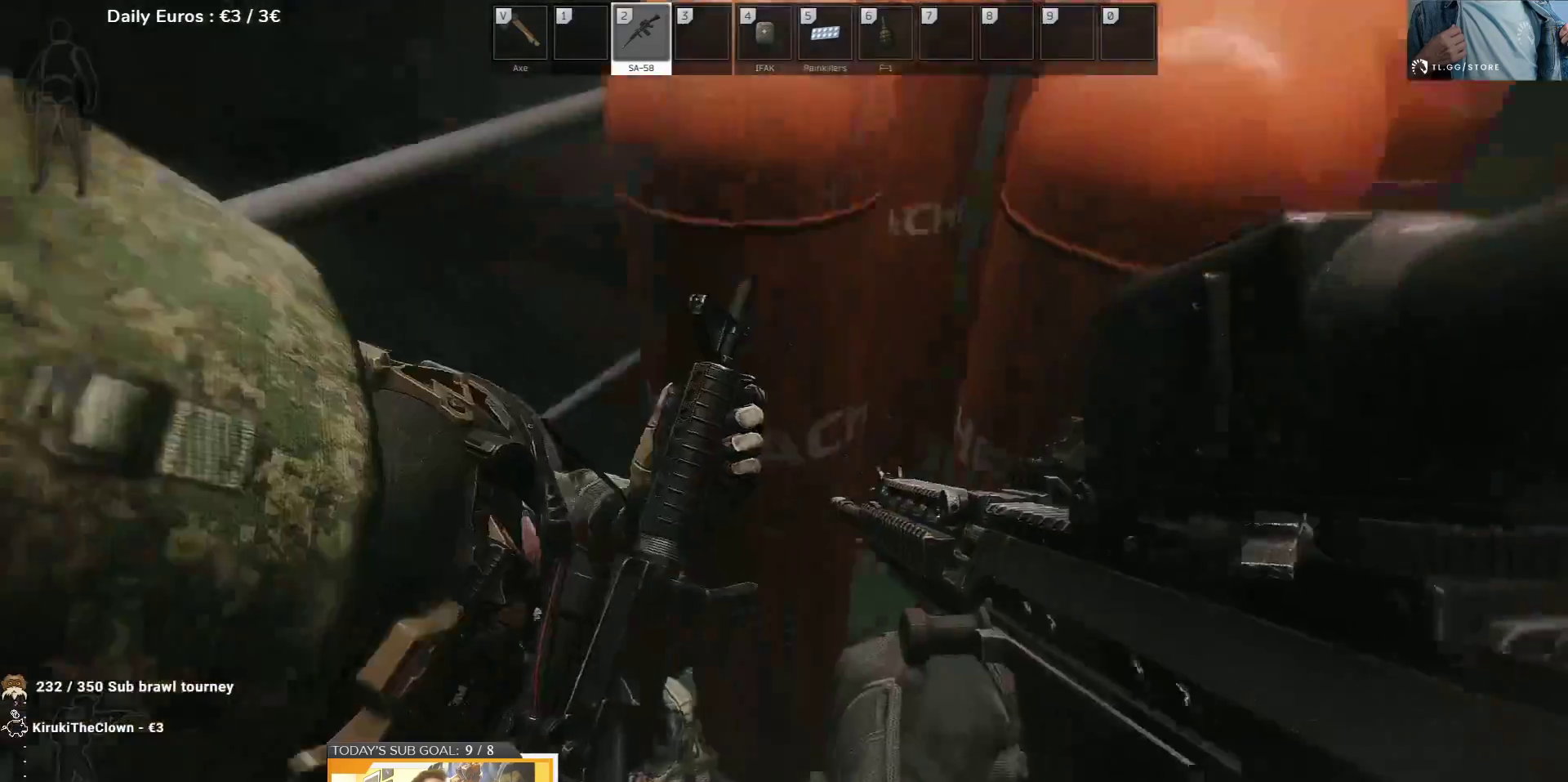
{"keys": ["w"], "events": [[150, "w", "down"]]}
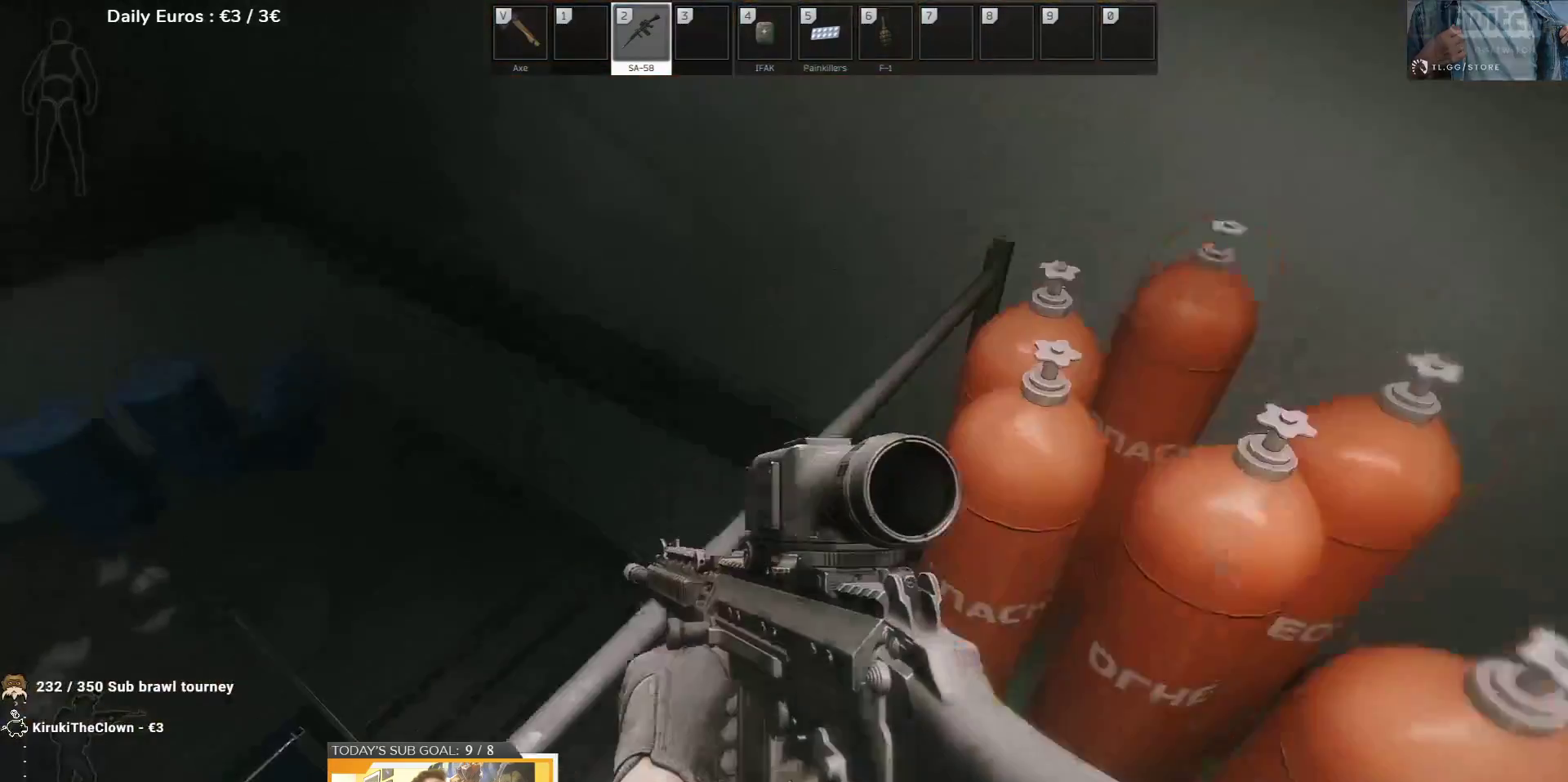
{"keys": [], "events": [[233, "w", "up"]]}
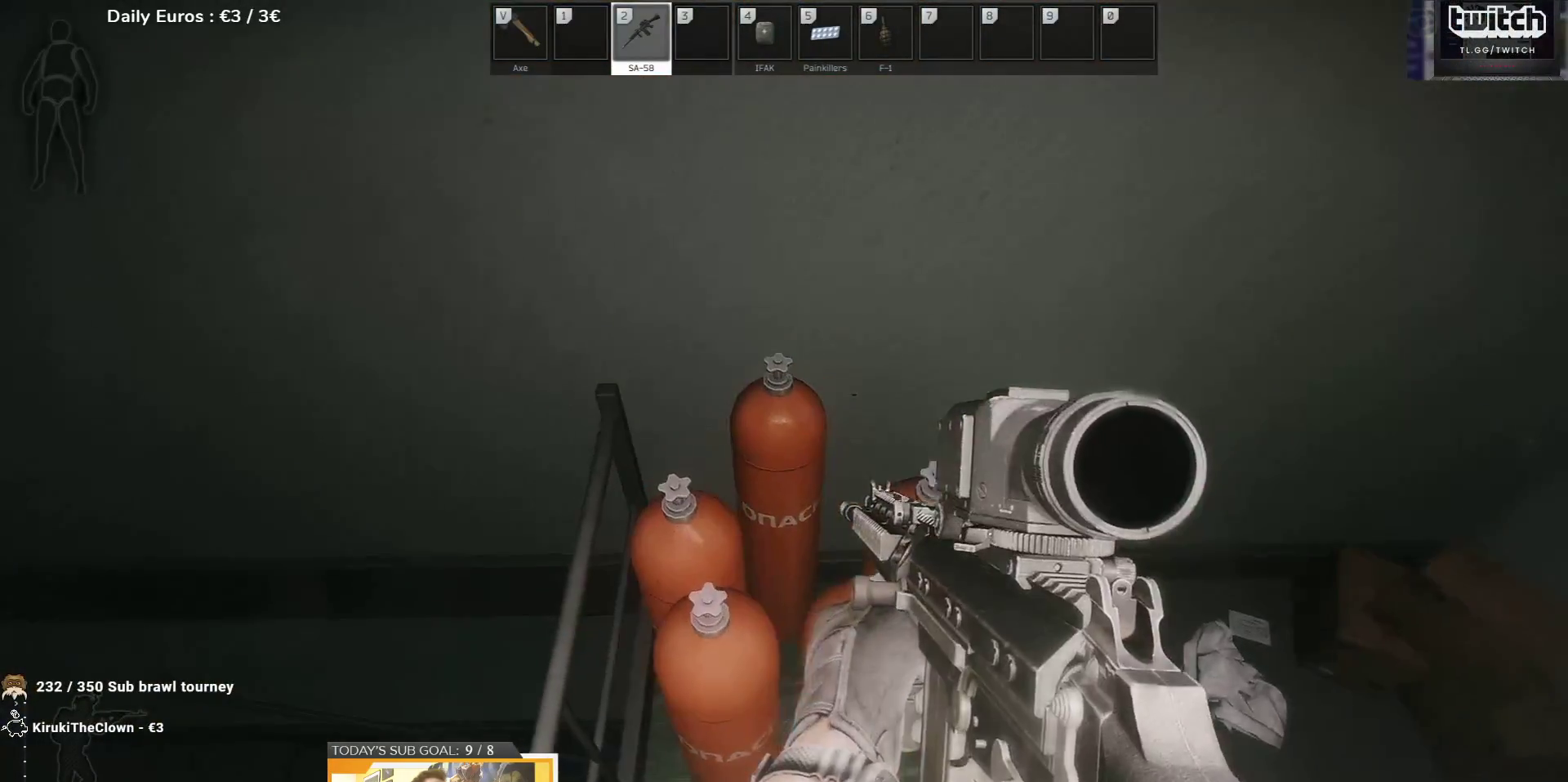
{"keys": [], "events": [[17, "w", "down"], [150, "w", "up"], [350, "w", "down"], [383, "w", "up"]]}